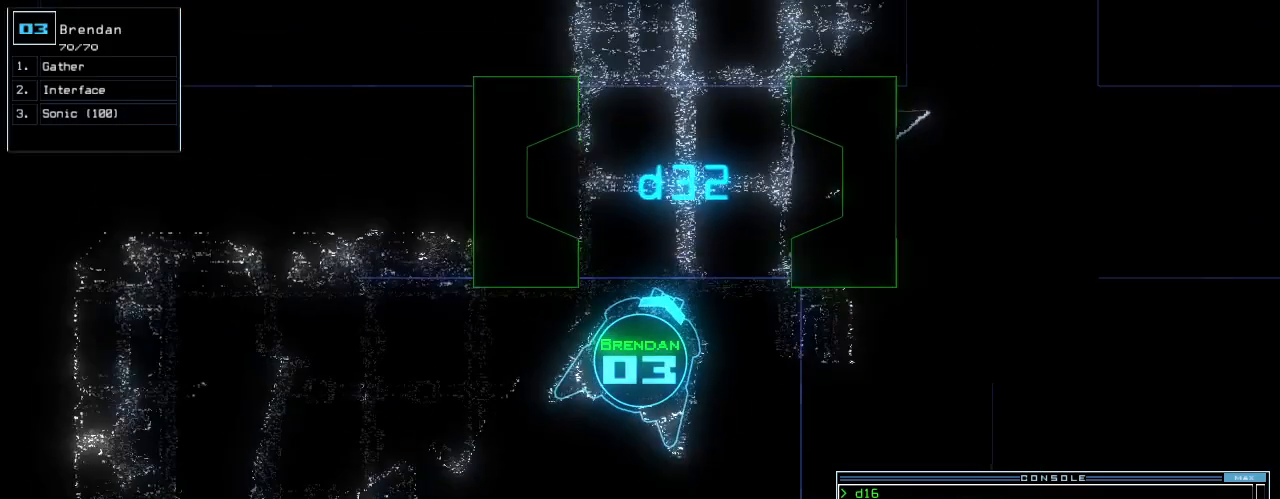
Gameplay with keyboard; each line is a JSON object with the keys held at the frame after it. "events" lists presses ("down") and releases ("up") of ".", "0", "1", "2", "3", "4", "5", "6", "7", "8", "9", "a", "b", "backspace", "c", "caps_lock", "comma", "ctrl_l", "ctrl_r", "d", "down", "e", "equals", "escape", "f", "f5", "g", "h", "i", "j", "k", "l", "left", "m", "minus", "n", "o", "p", "q", "quote", "r", "return", "right", "s", "semicolon", "shift_l", "shift_r", "space", "t", "tab", "tilde", "u", "up", "v", "w", "x", "y" and "z" between this image and that frame as [ms after this image, input, new state], when the widget could be followed in between. No other keys are recorded. Mouse input is not recorded.
{"keys": ["up"], "events": [[60, "d", "up"], [60, "left", "up"], [160, "1", "down"], [200, "1", "up"], [240, "left", "down"], [340, "left", "up"]]}
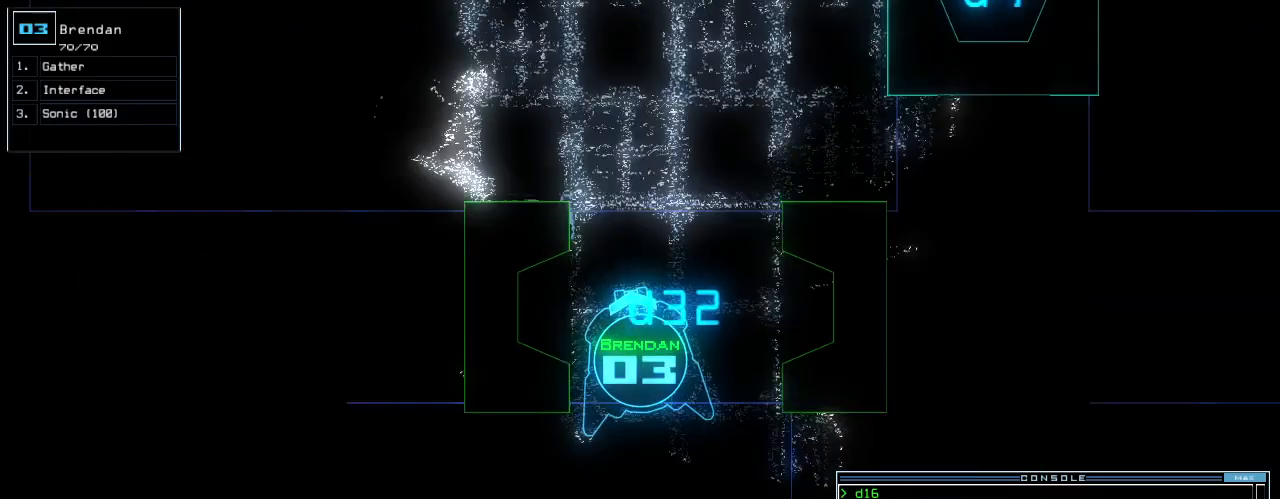
{"keys": ["up"], "events": [[40, "9", "down"], [120, "9", "up"], [140, "return", "down"], [240, "return", "up"]]}
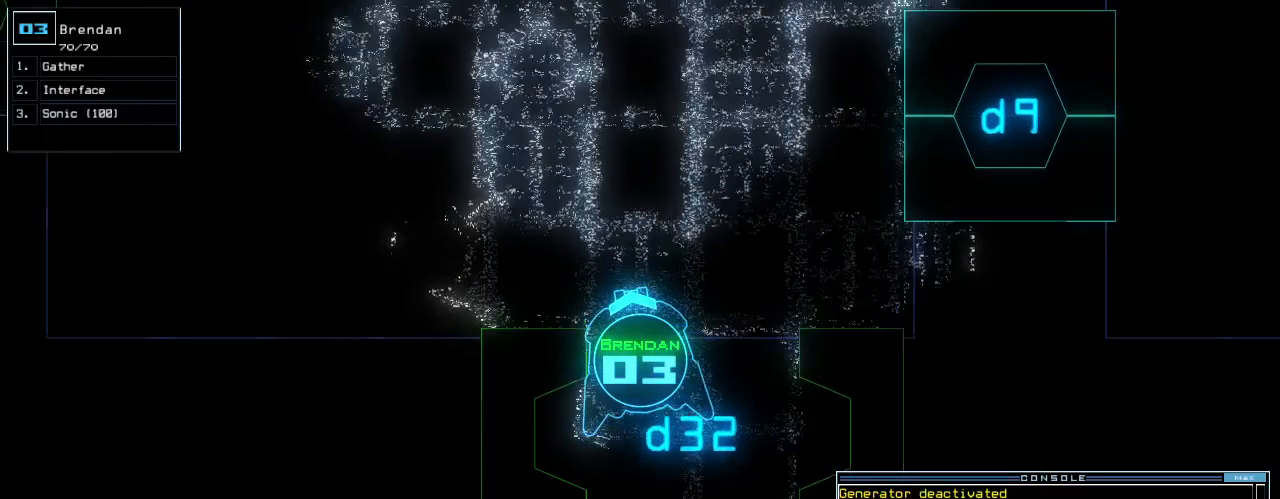
{"keys": ["left", "up"], "events": [[100, "right", "down"], [160, "right", "up"], [260, "left", "down"]]}
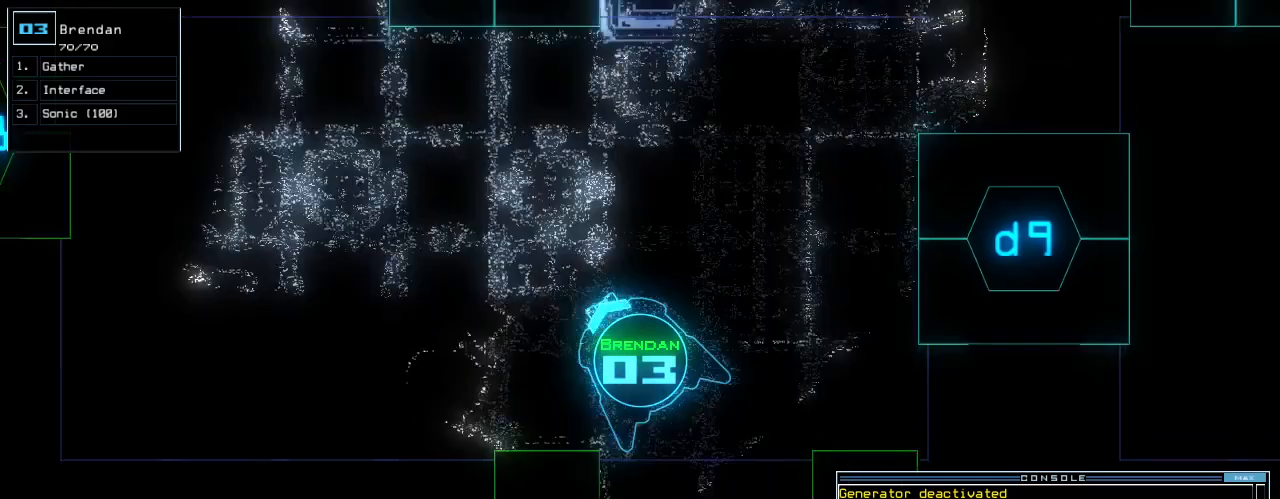
{"keys": [], "events": [[160, "left", "up"], [160, "space", "down"], [180, "up", "up"], [240, "space", "up"]]}
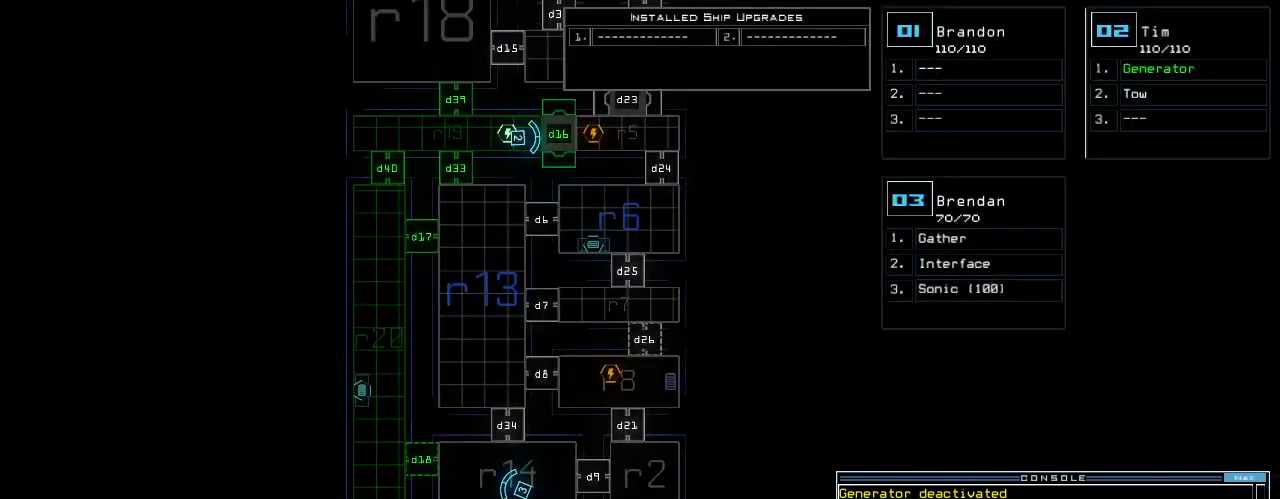
{"keys": [], "events": []}
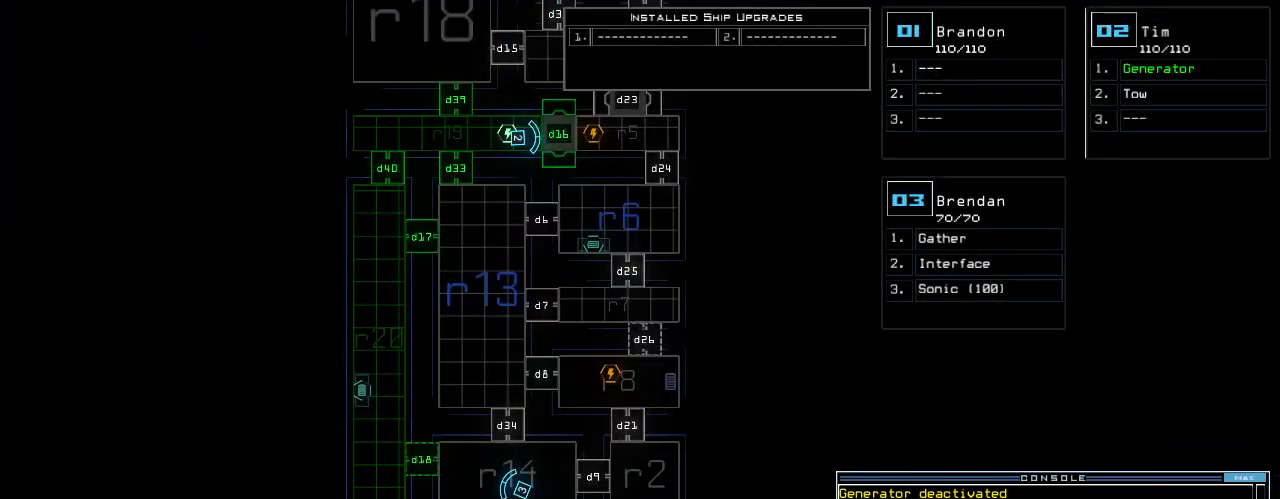
{"keys": [], "events": []}
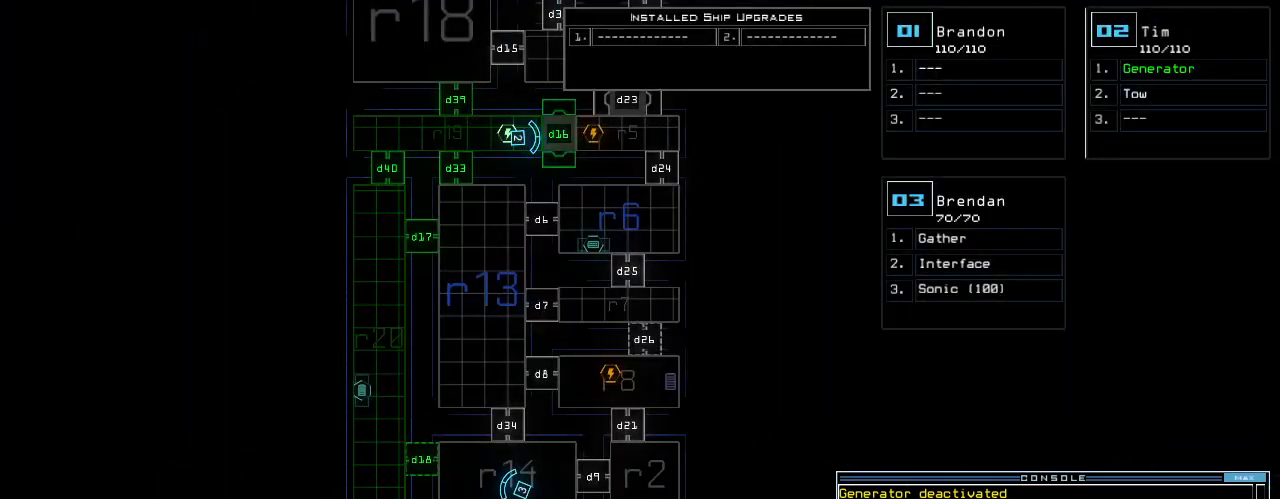
{"keys": [], "events": []}
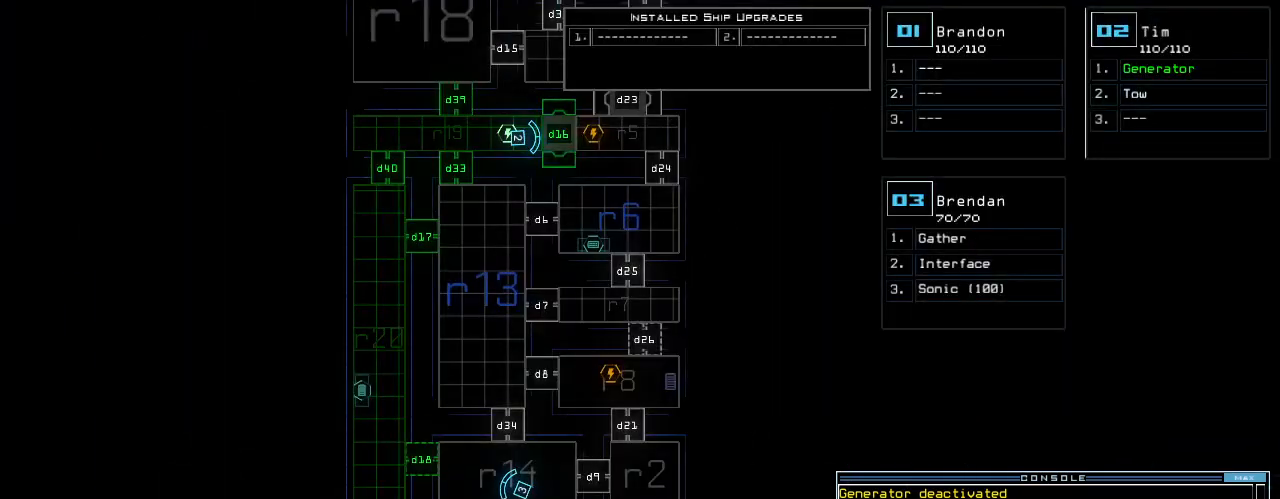
{"keys": ["up"], "events": [[260, "space", "down"], [280, "left", "down"], [360, "space", "up"], [360, "up", "down"], [400, "left", "up"]]}
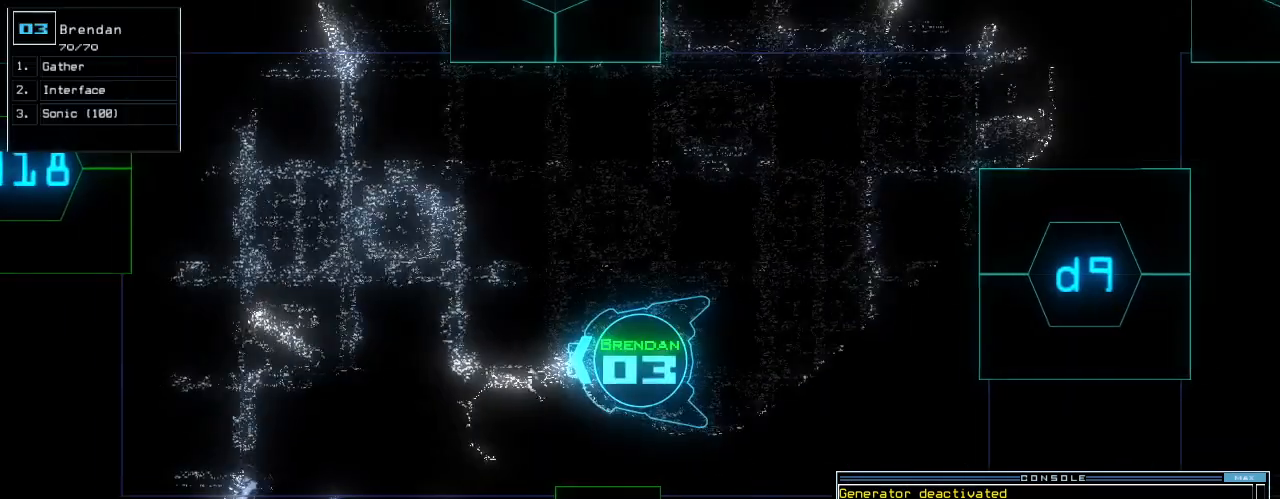
{"keys": ["right", "up"]}
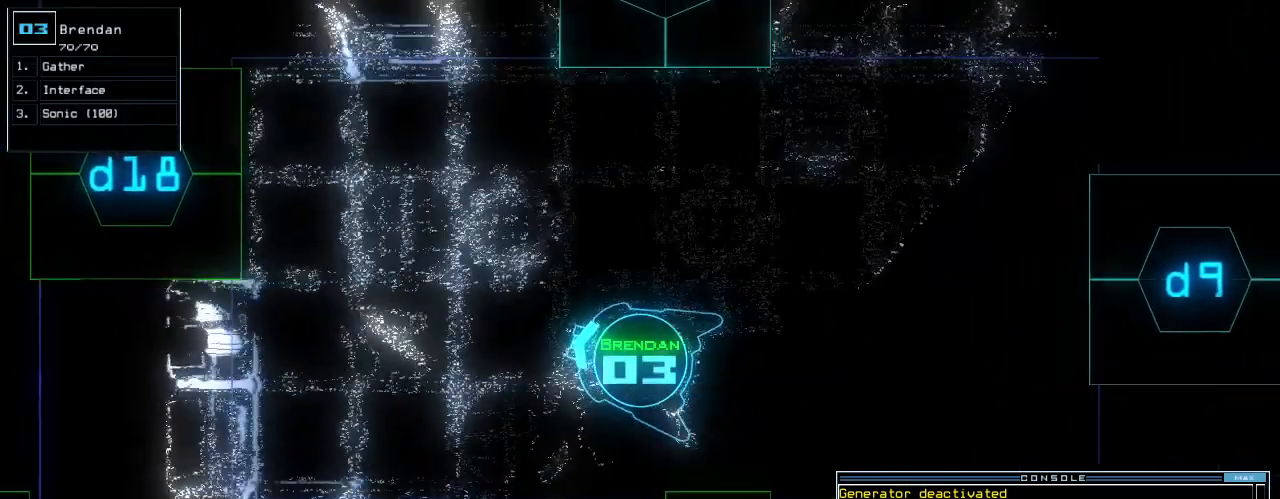
{"keys": ["up"], "events": [[20, "right", "up"], [260, "return", "down"], [380, "return", "up"]]}
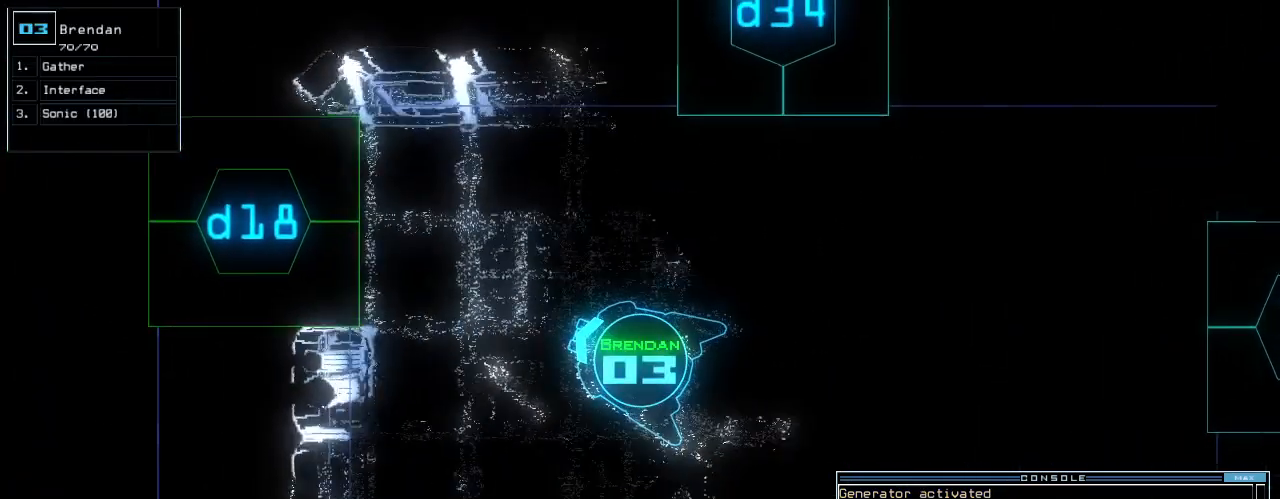
{"keys": [], "events": [[60, "up", "up"], [80, "space", "down"], [180, "space", "up"]]}
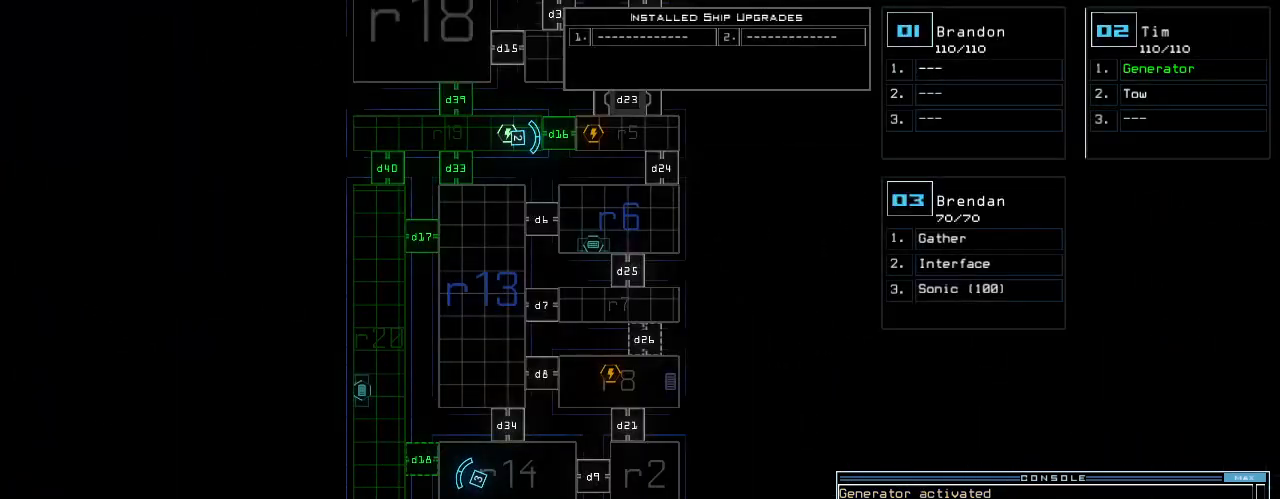
{"keys": ["space"], "events": [[420, "space", "down"]]}
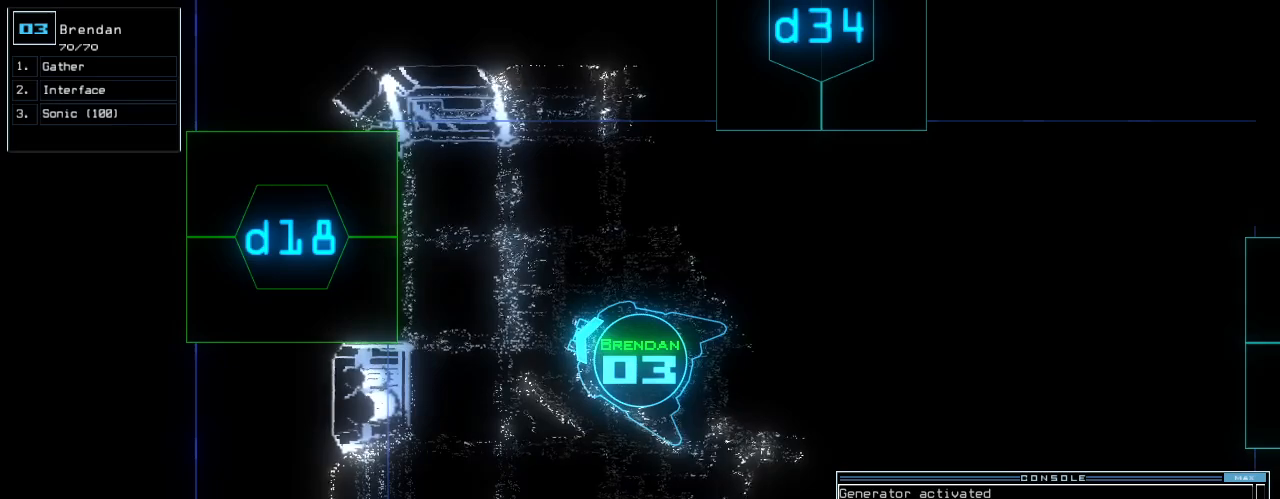
{"keys": ["left", "up"], "events": [[20, "space", "up"], [80, "d", "down"], [80, "up", "down"], [100, "right", "down"], [160, "d", "up"], [260, "right", "up"], [320, "1", "down"], [380, "1", "up"], [500, "left", "down"]]}
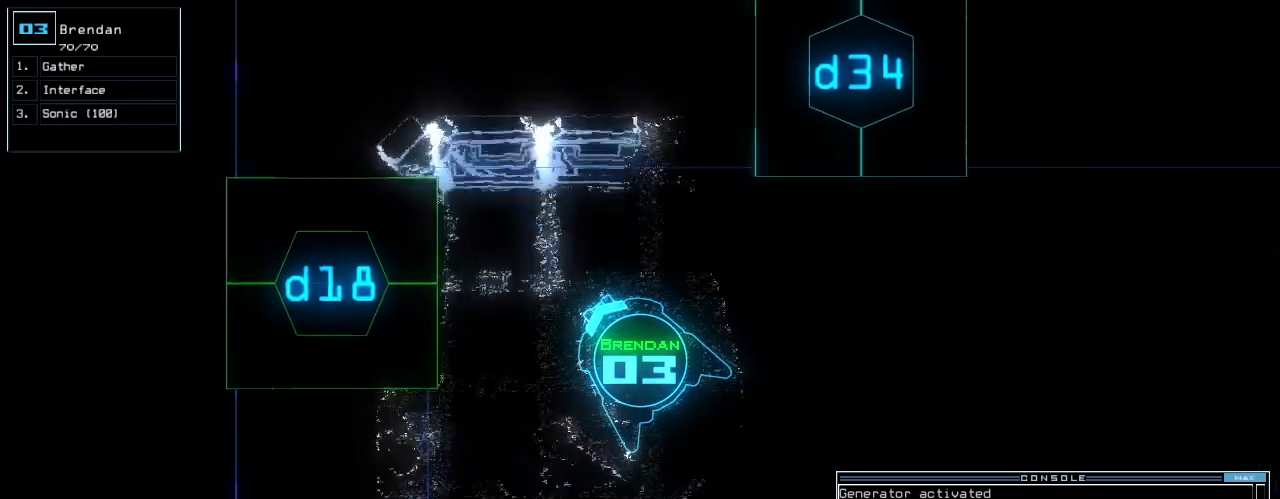
{"keys": ["up"], "events": [[260, "left", "up"]]}
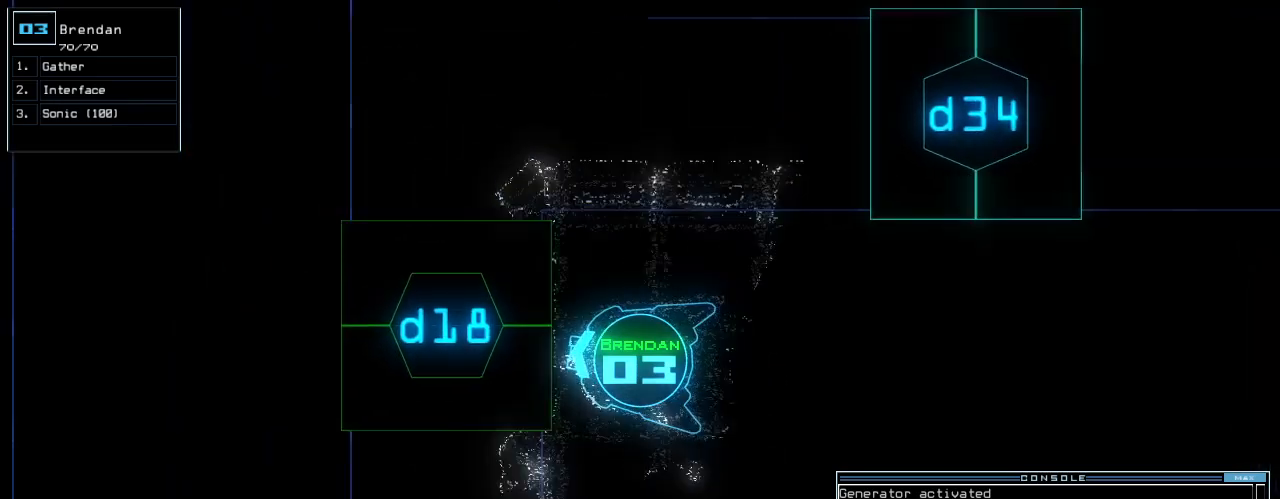
{"keys": ["up"], "events": [[60, "up", "up"], [80, "8", "down"], [140, "8", "up"], [180, "return", "down"], [260, "return", "up"], [380, "up", "down"]]}